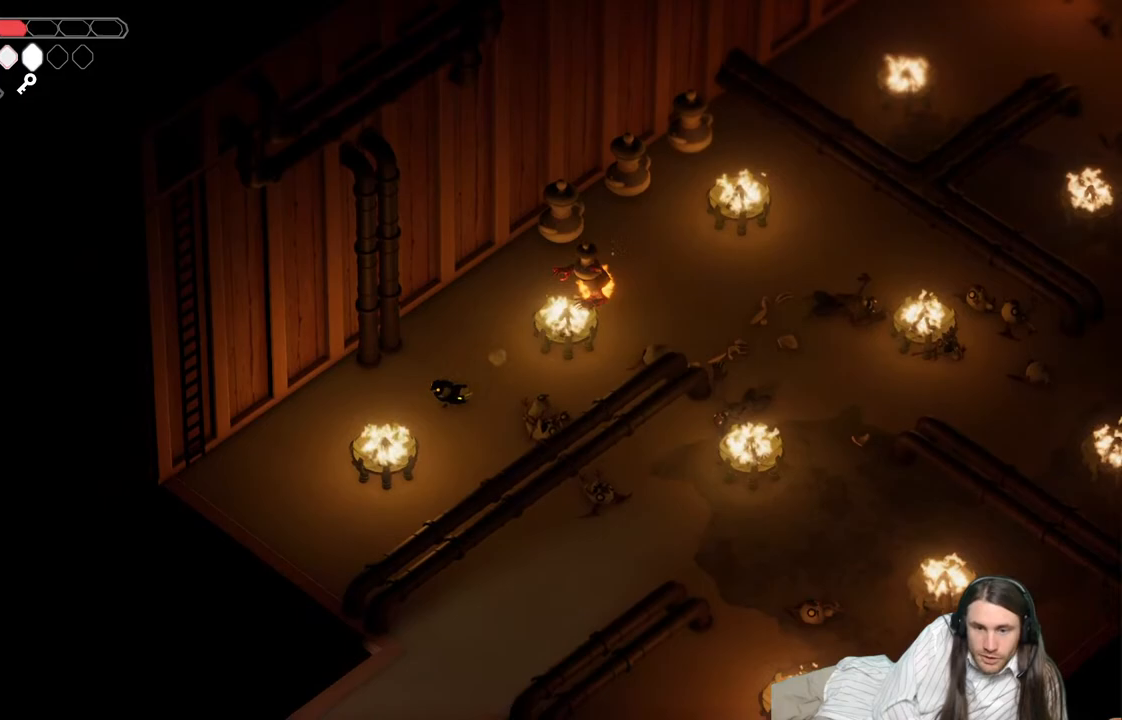
Gameplay with a controller (Xbox layout); each line is a JSON object with the inputs held at the frame after it. "events" lists button and stick changes between this image and that frame as [ms after this image, input, new state], when the widget could be followed in between.
{"buttons": [], "left_stick": "up-right", "right_stick": "center", "events": [[133, "left_stick", "up-left"], [300, "left_stick", "up-right"]]}
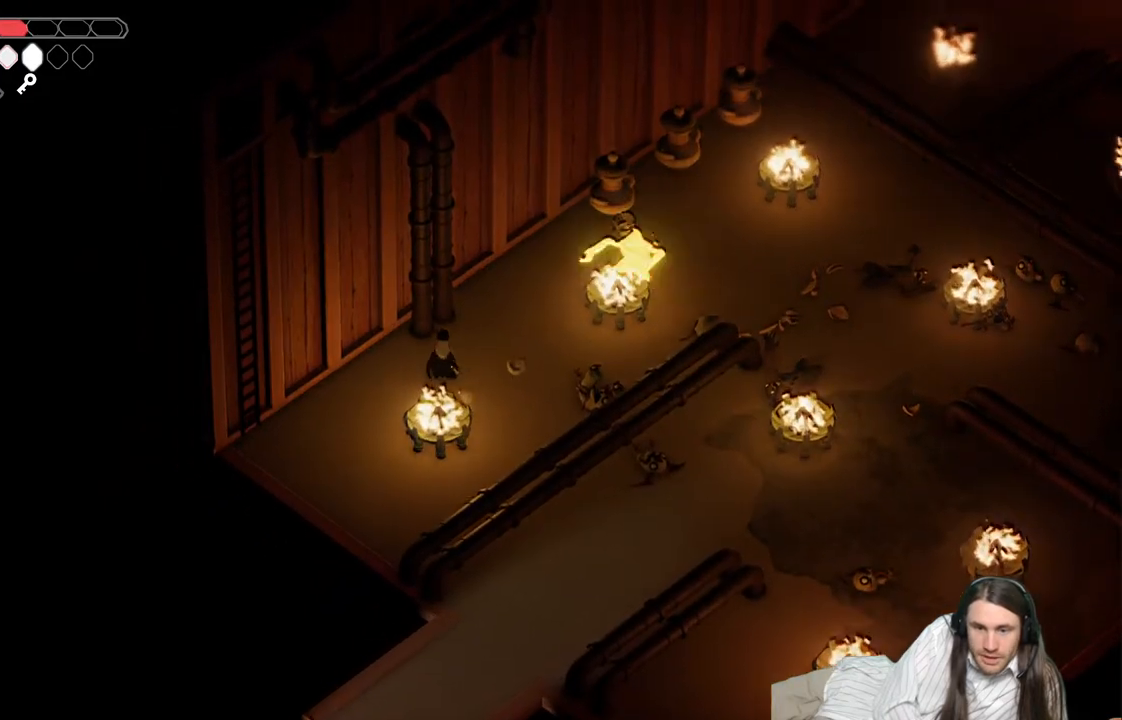
{"buttons": [], "left_stick": "down-left", "right_stick": "center", "events": [[267, "left_stick", "up-left"], [367, "left_stick", "down-left"]]}
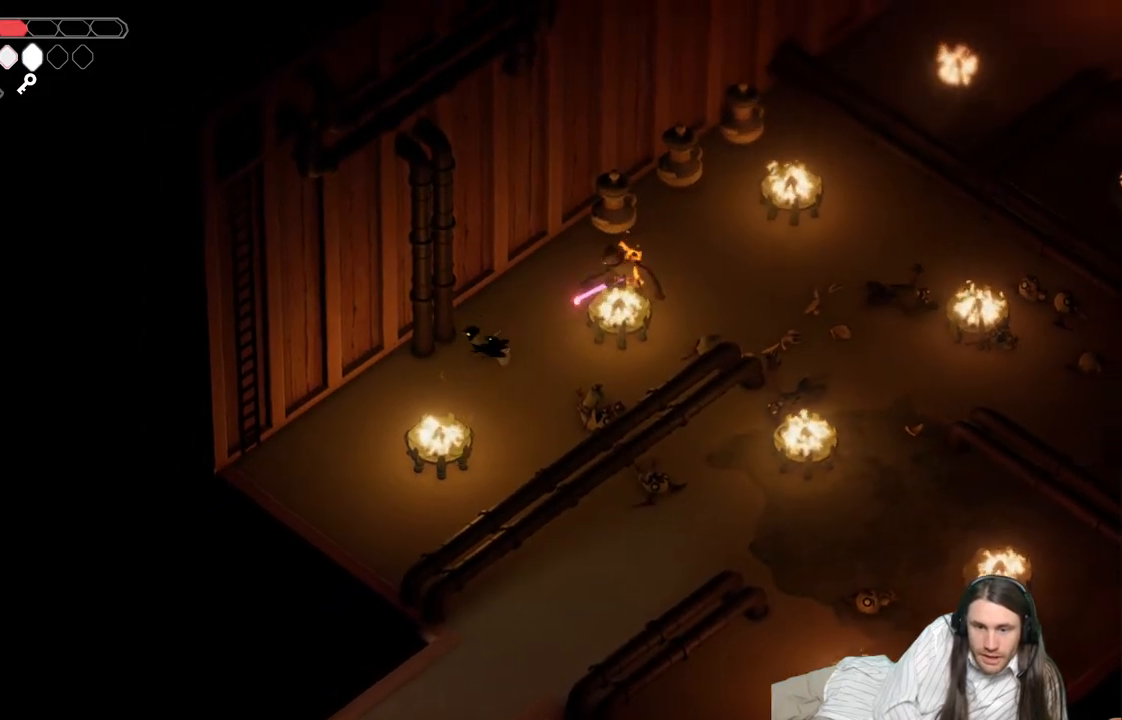
{"buttons": [], "left_stick": "down-left", "right_stick": "center", "events": []}
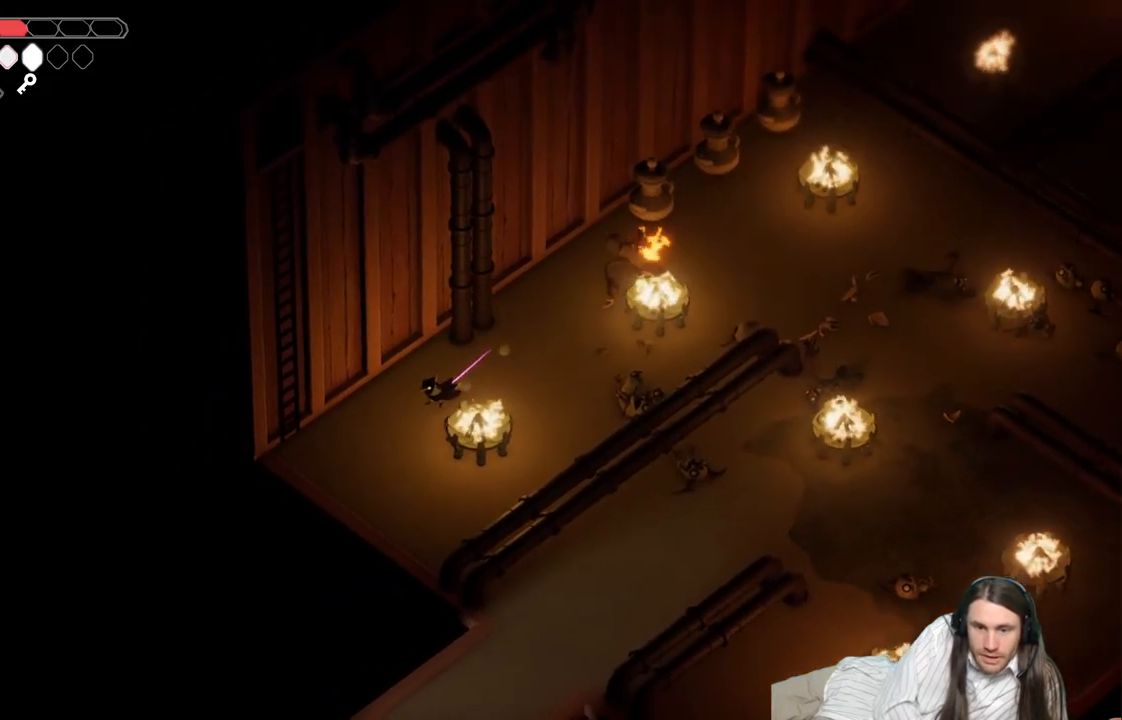
{"buttons": [], "left_stick": "down-left", "right_stick": "center", "events": [[217, "left_stick", "down-right"], [283, "left_stick", "right"], [467, "left_stick", "down-left"]]}
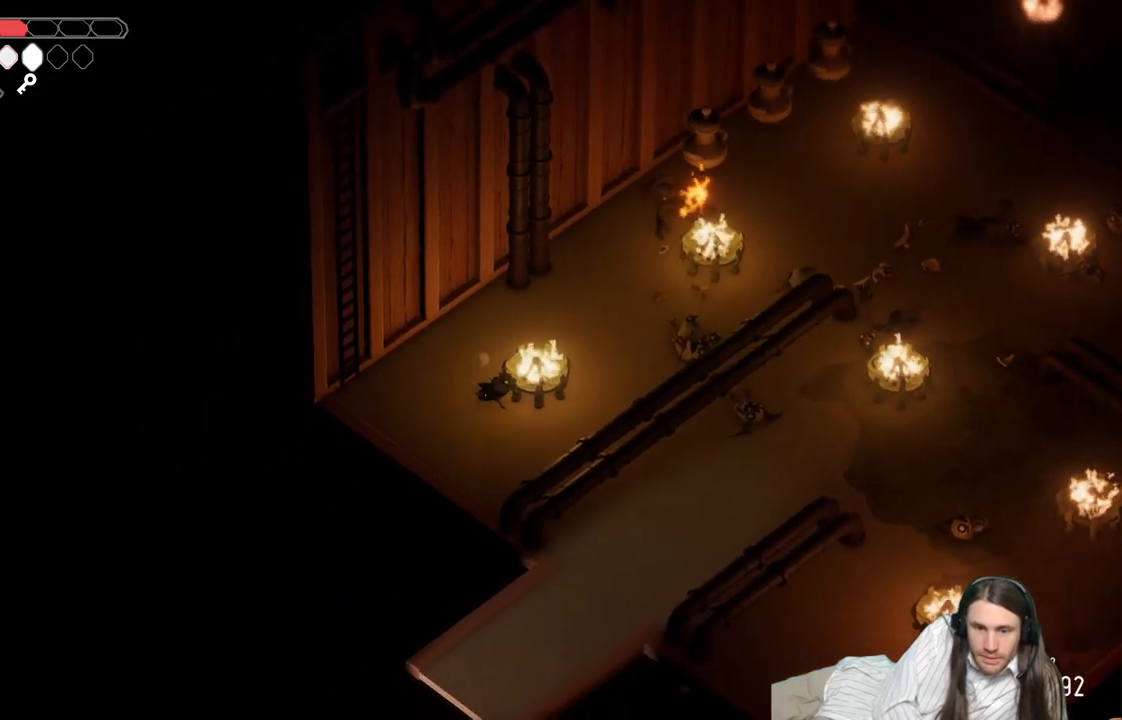
{"buttons": [], "left_stick": "up-left", "right_stick": "center", "events": [[267, "left_stick", "up-left"]]}
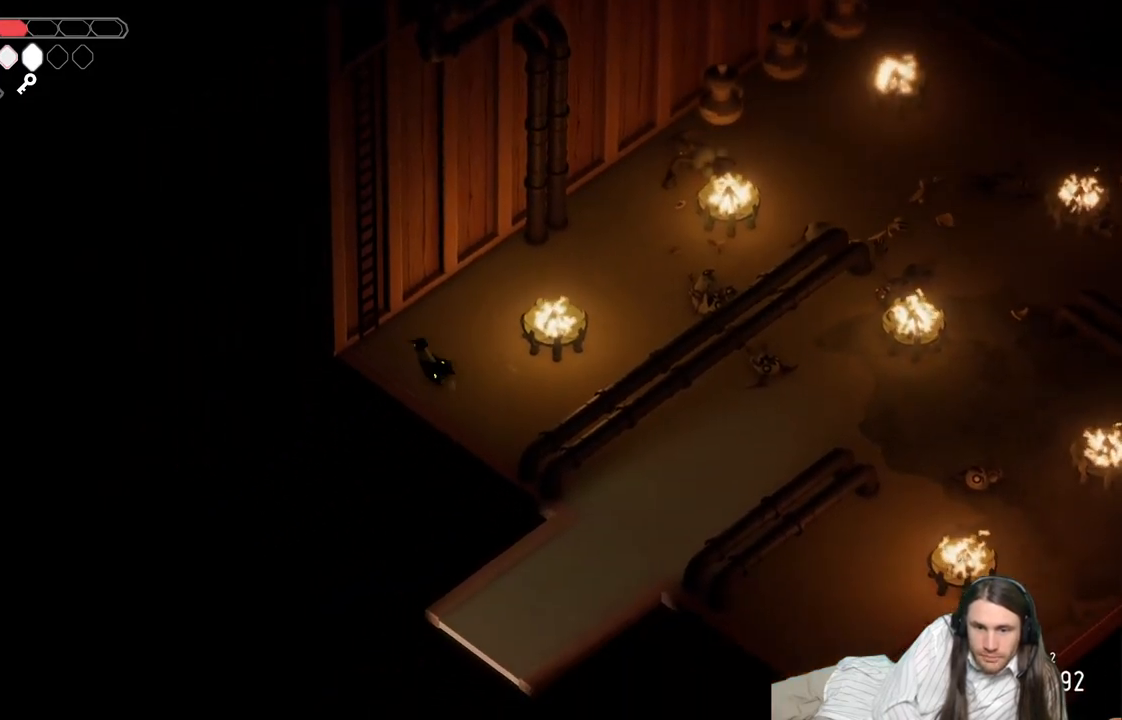
{"buttons": ["Y"], "left_stick": "up-left", "right_stick": "center", "events": [[67, "Y", "down"], [150, "Y", "up"], [233, "Y", "down"], [317, "Y", "up"], [400, "Y", "down"]]}
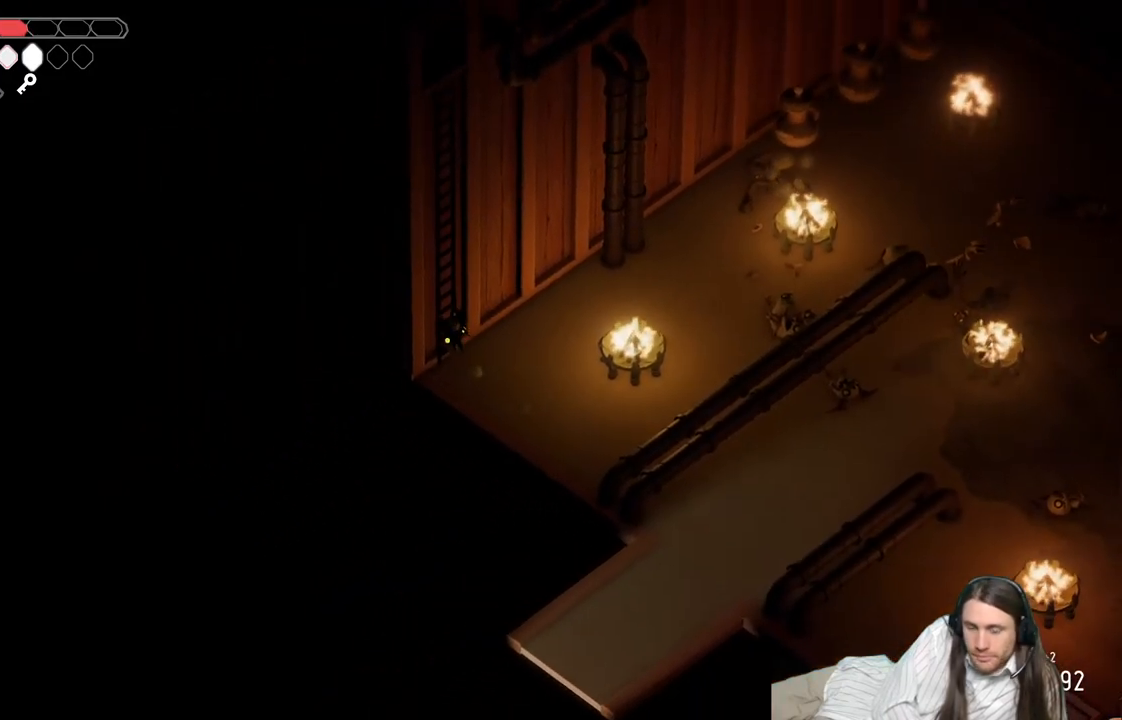
{"buttons": [], "left_stick": "up", "right_stick": "center", "events": [[17, "Y", "up"], [200, "left_stick", "up"]]}
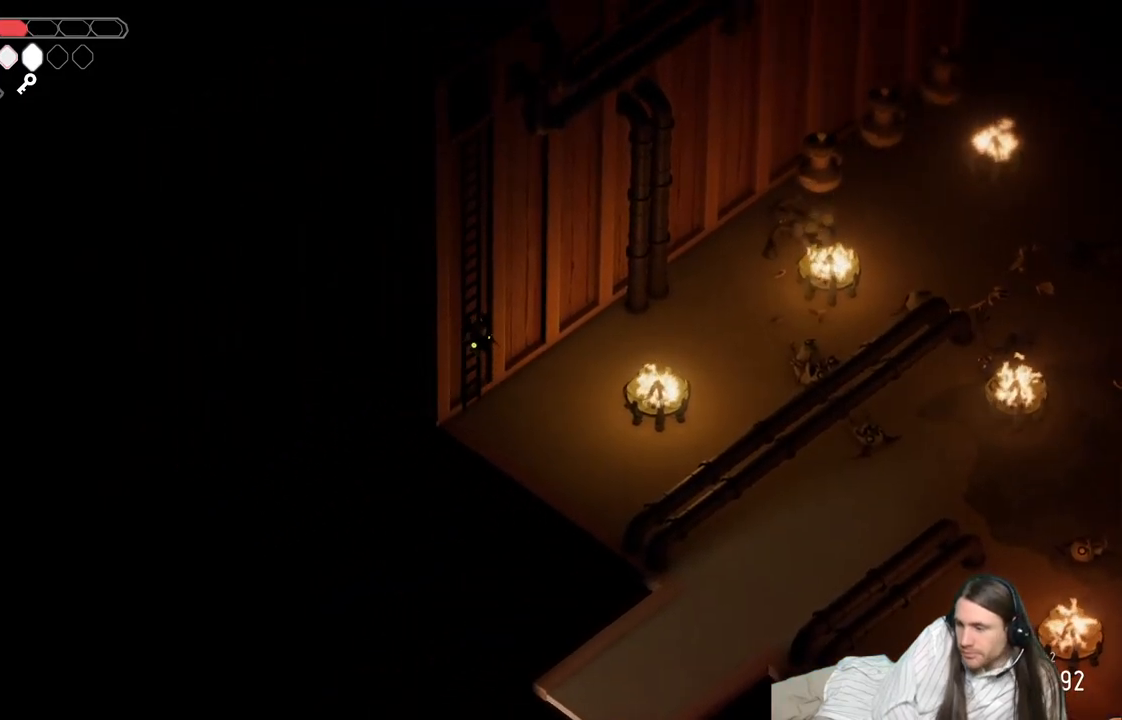
{"buttons": [], "left_stick": "up", "right_stick": "center", "events": []}
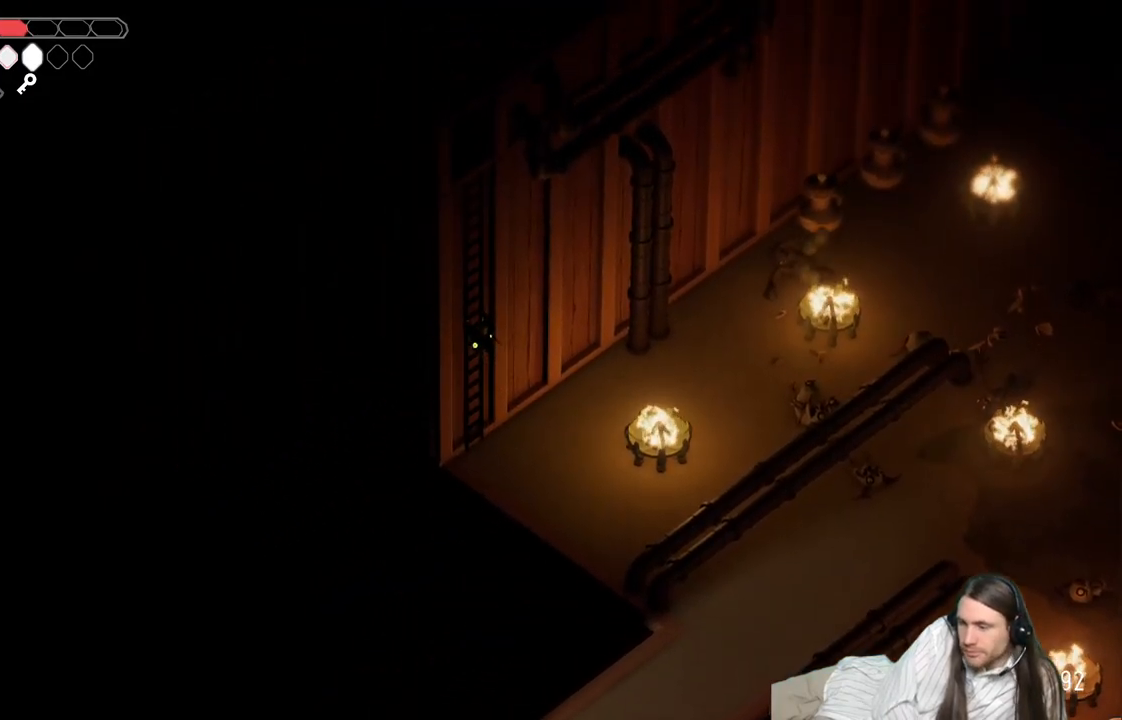
{"buttons": [], "left_stick": "up", "right_stick": "center", "events": []}
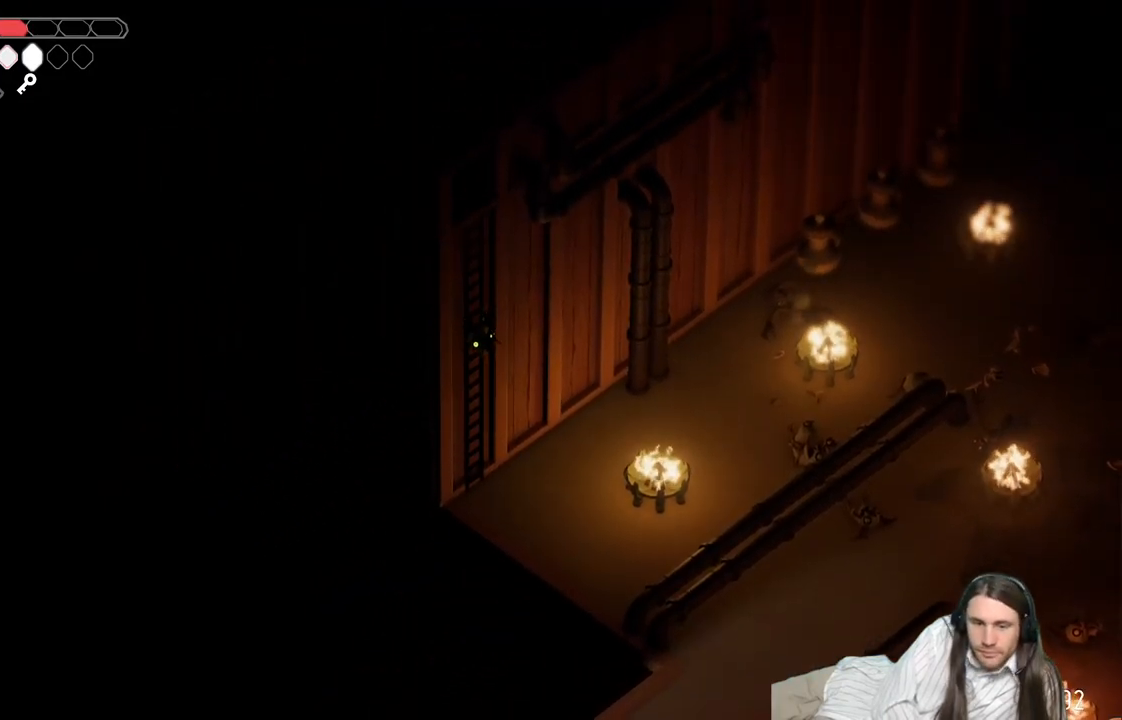
{"buttons": [], "left_stick": "up", "right_stick": "center", "events": []}
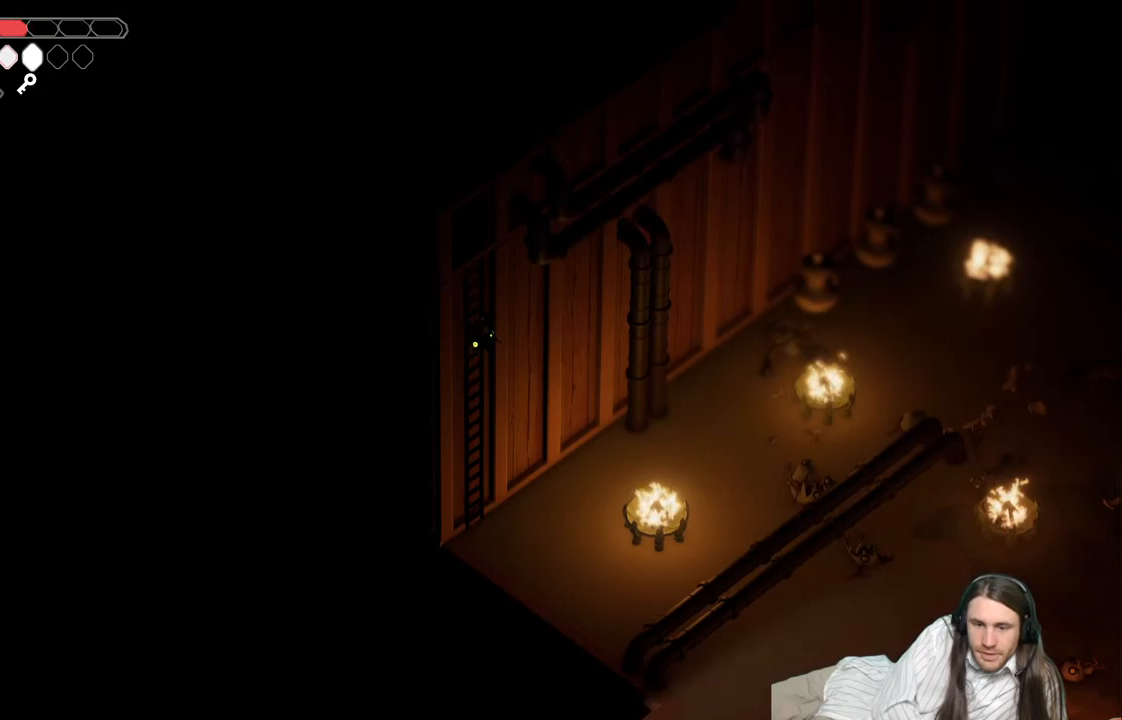
{"buttons": [], "left_stick": "up", "right_stick": "center", "events": []}
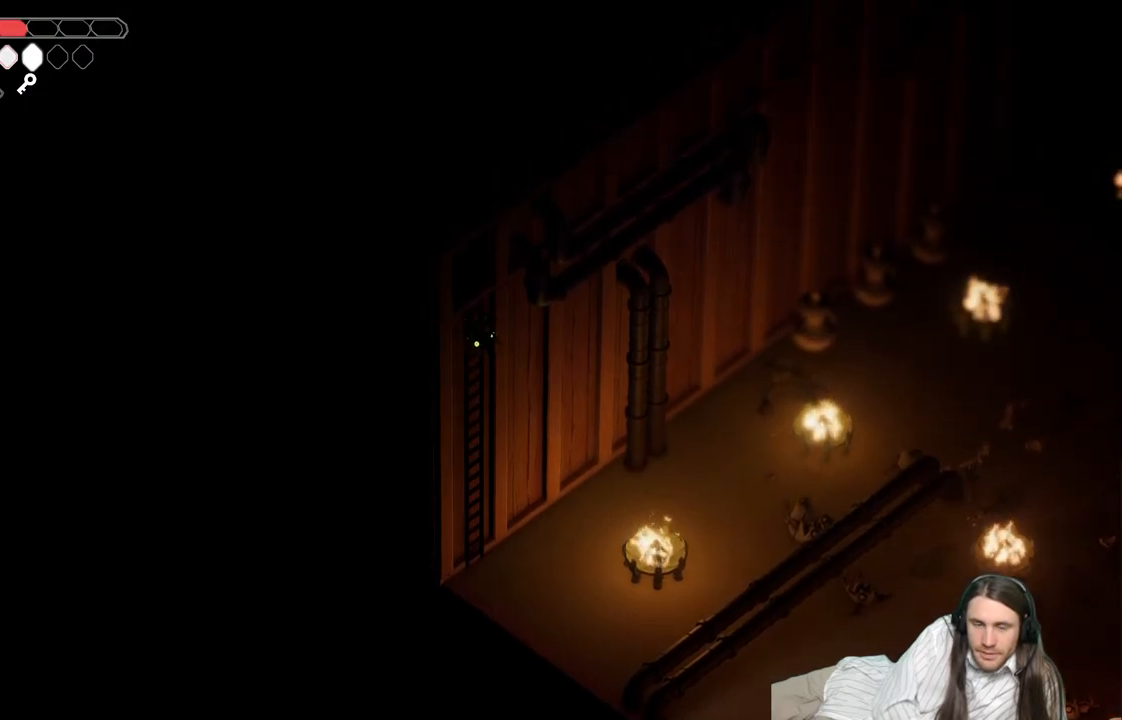
{"buttons": [], "left_stick": "up", "right_stick": "center", "events": []}
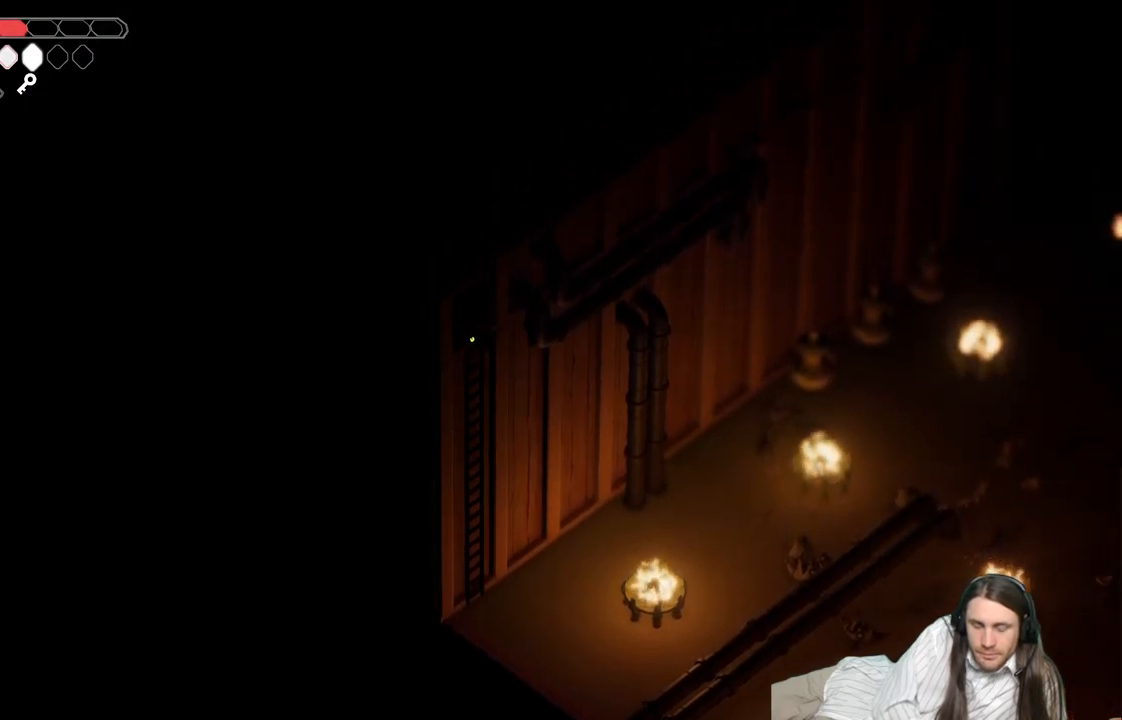
{"buttons": [], "left_stick": "up", "right_stick": "center", "events": []}
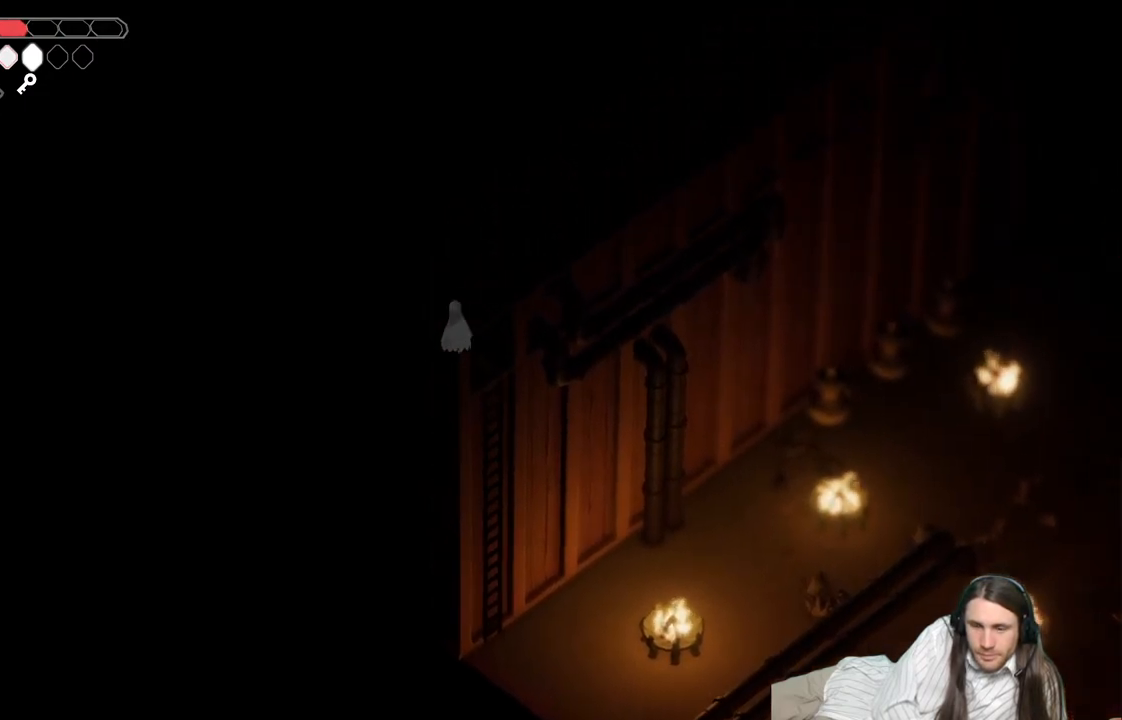
{"buttons": [], "left_stick": "center", "right_stick": "center", "events": [[450, "left_stick", "center"]]}
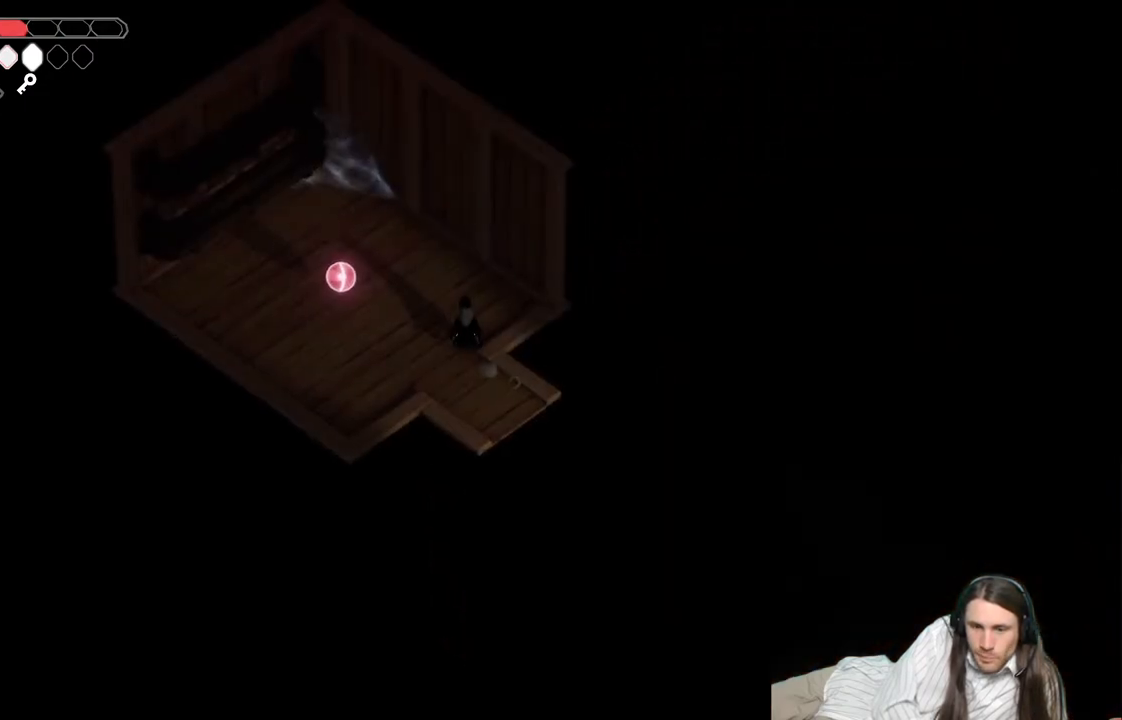
{"buttons": [], "left_stick": "up-left", "right_stick": "center", "events": [[367, "left_stick", "up-left"]]}
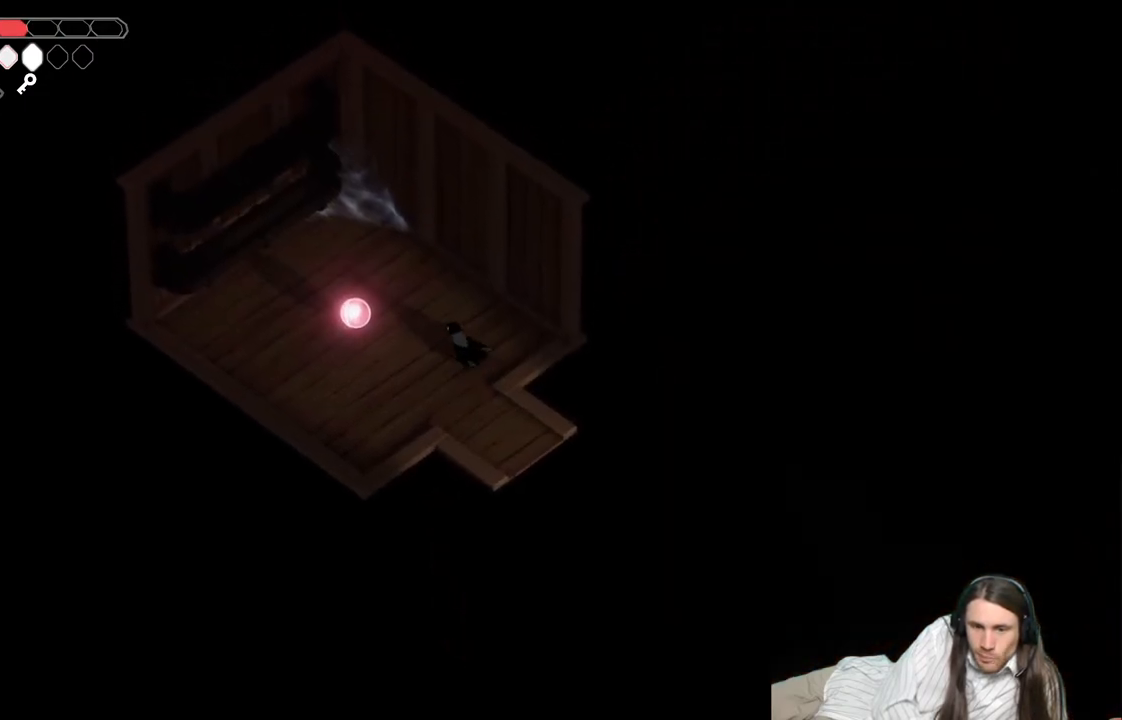
{"buttons": ["Y"], "left_stick": "center", "right_stick": "center", "events": [[300, "Y", "down"], [383, "Y", "up"], [417, "left_stick", "center"], [483, "Y", "down"]]}
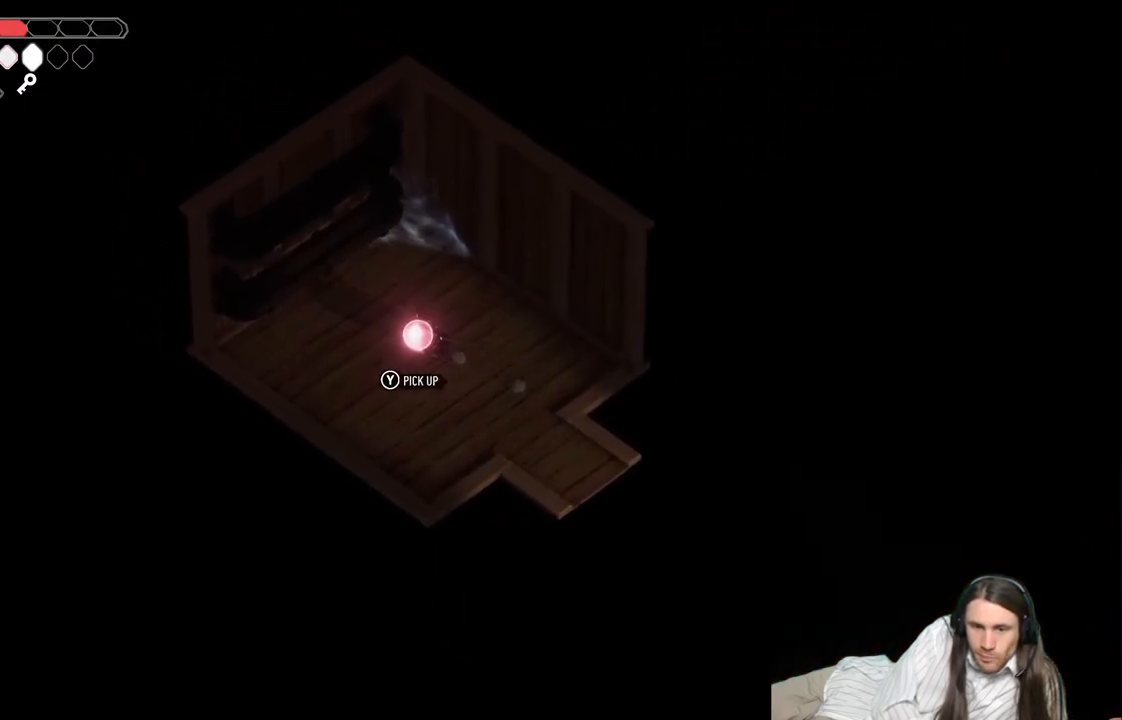
{"buttons": [], "left_stick": "down-right", "right_stick": "center", "events": [[83, "Y", "up"], [83, "left_stick", "right"], [283, "left_stick", "down-right"], [383, "left_stick", "down"], [500, "left_stick", "down-right"]]}
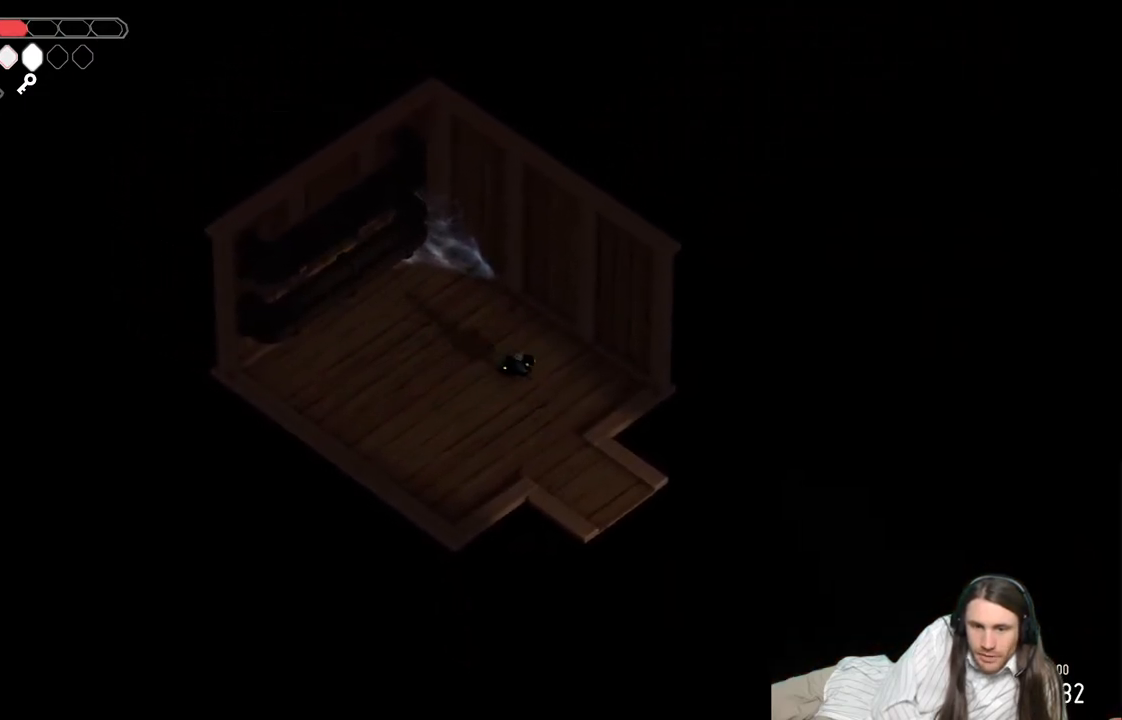
{"buttons": [], "left_stick": "down-right", "right_stick": "center", "events": []}
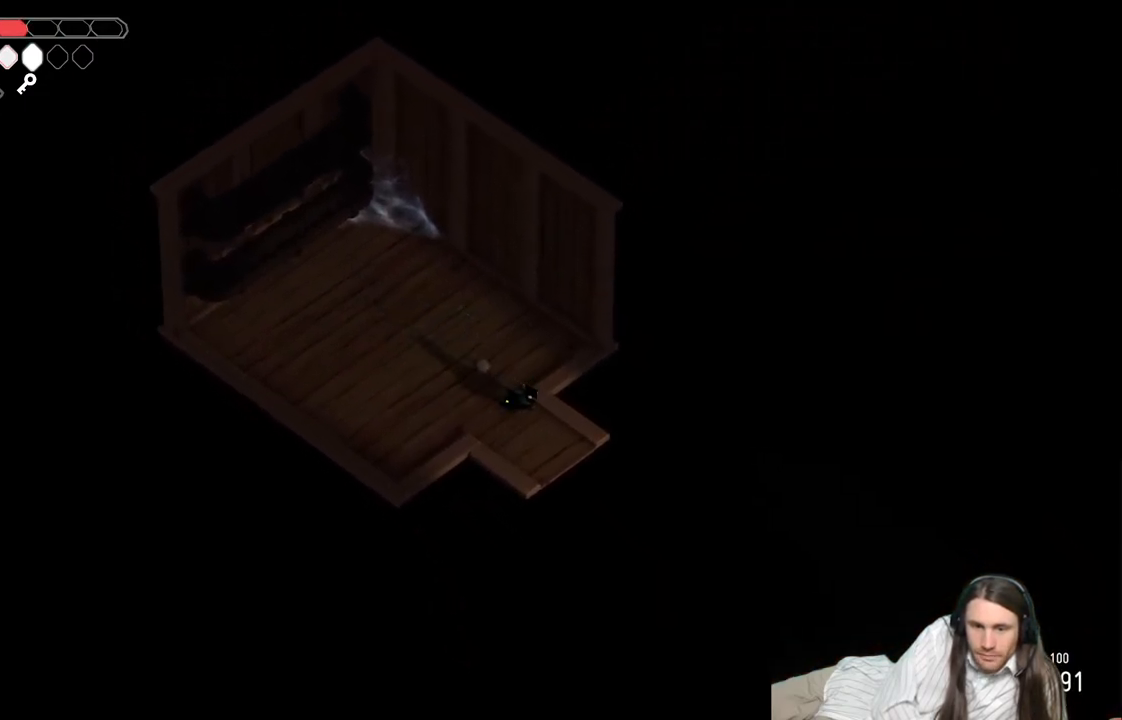
{"buttons": [], "left_stick": "down-right", "right_stick": "center", "events": [[50, "B", "down"], [217, "B", "up"]]}
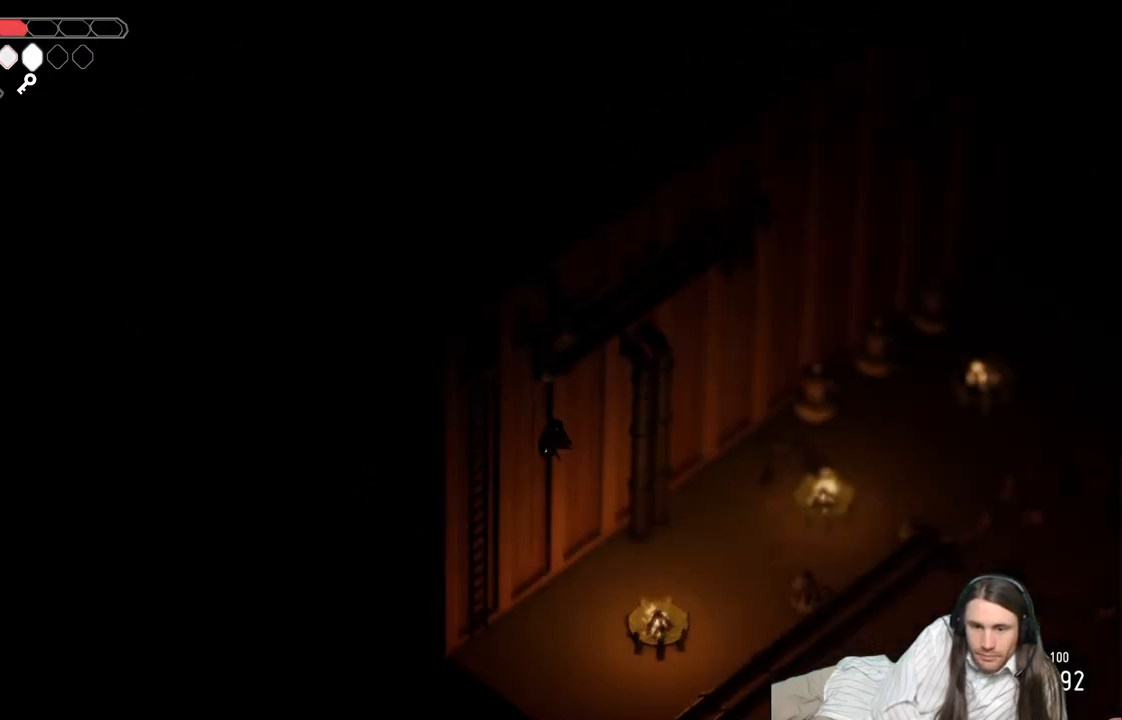
{"buttons": [], "left_stick": "down-right", "right_stick": "center", "events": [[350, "L1", "down"], [383, "L3", "down"], [450, "L3", "up"], [483, "L1", "up"]]}
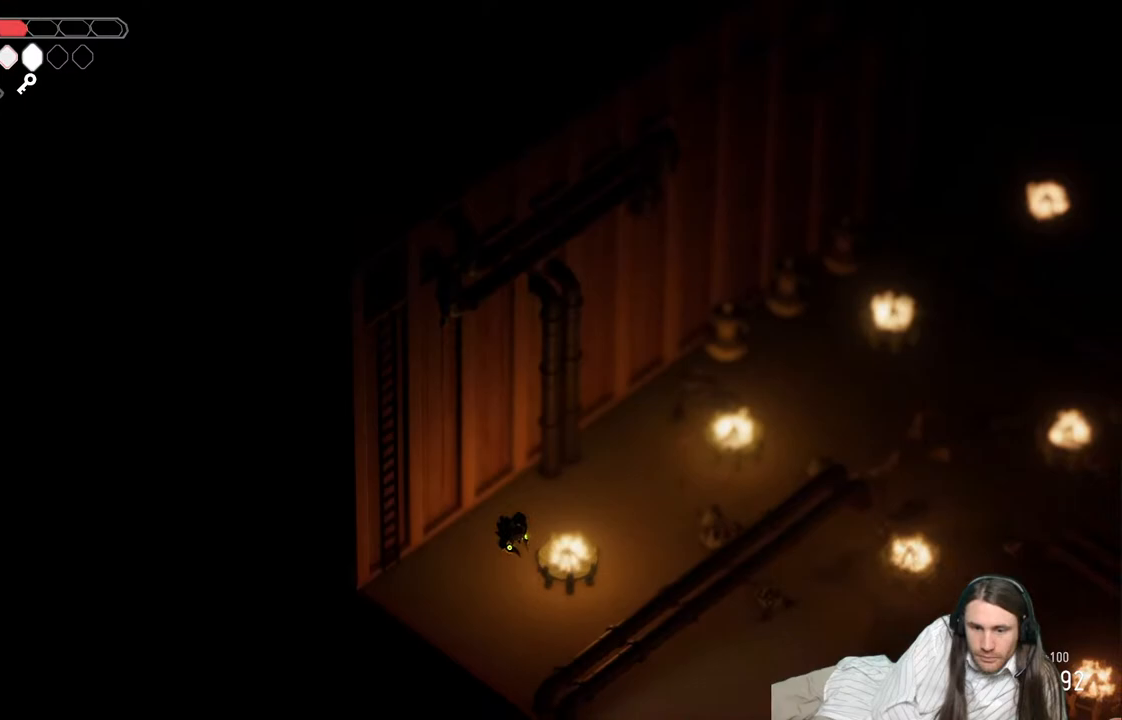
{"buttons": [], "left_stick": "down-right", "right_stick": "center", "events": []}
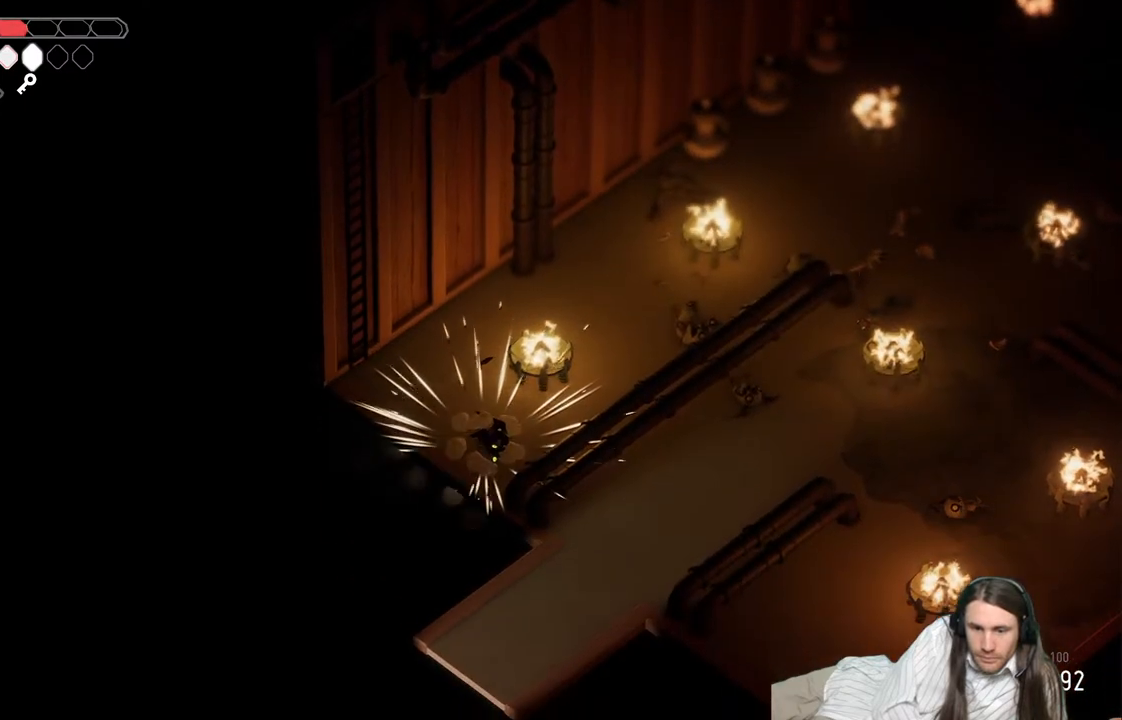
{"buttons": ["B"], "left_stick": "up-right", "right_stick": "center", "events": [[17, "left_stick", "right"], [117, "left_stick", "up-right"], [450, "B", "down"]]}
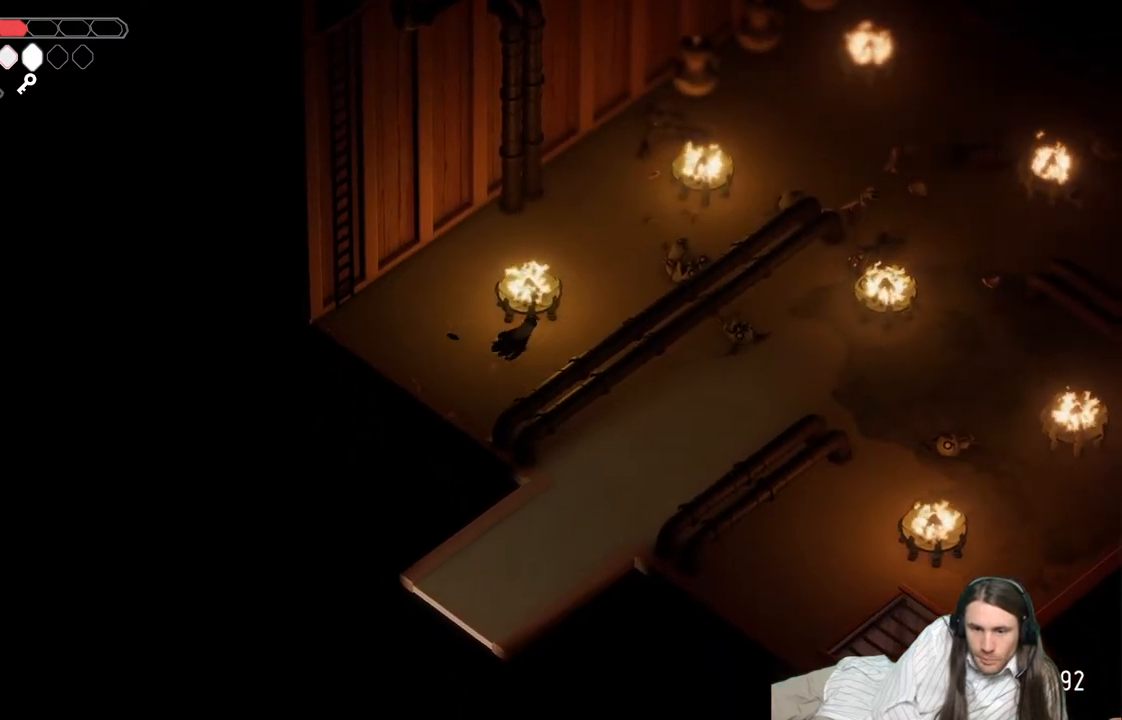
{"buttons": [], "left_stick": "up-right", "right_stick": "center", "events": [[117, "B", "up"]]}
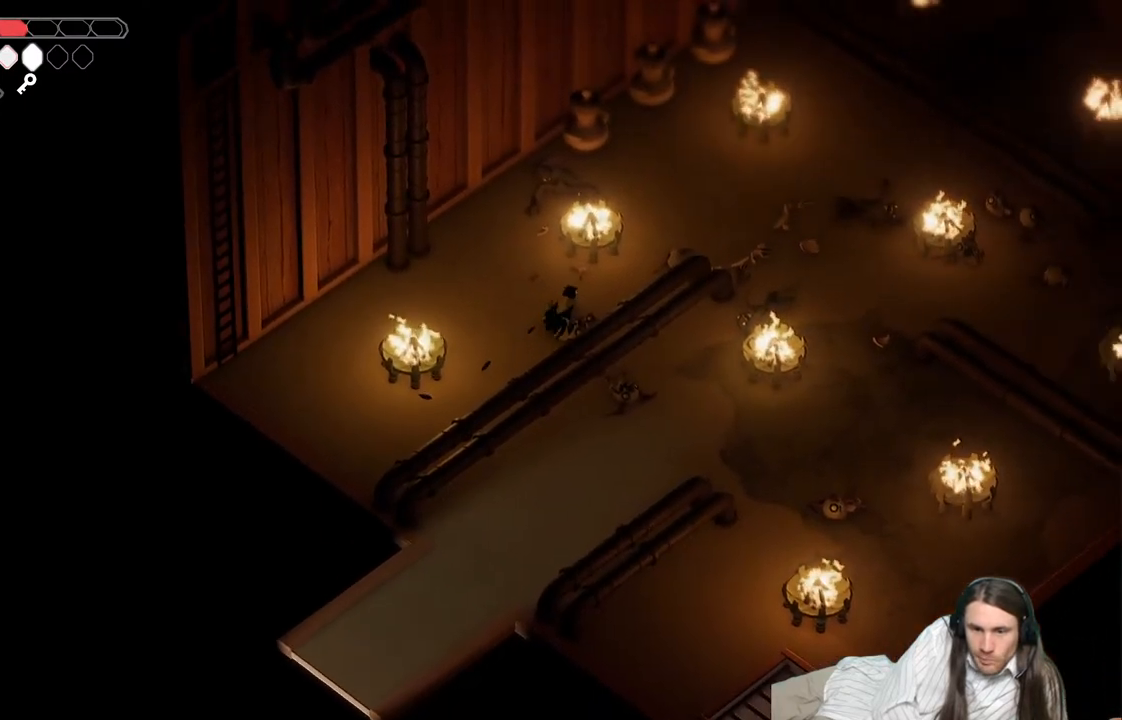
{"buttons": [], "left_stick": "up-right", "right_stick": "center", "events": []}
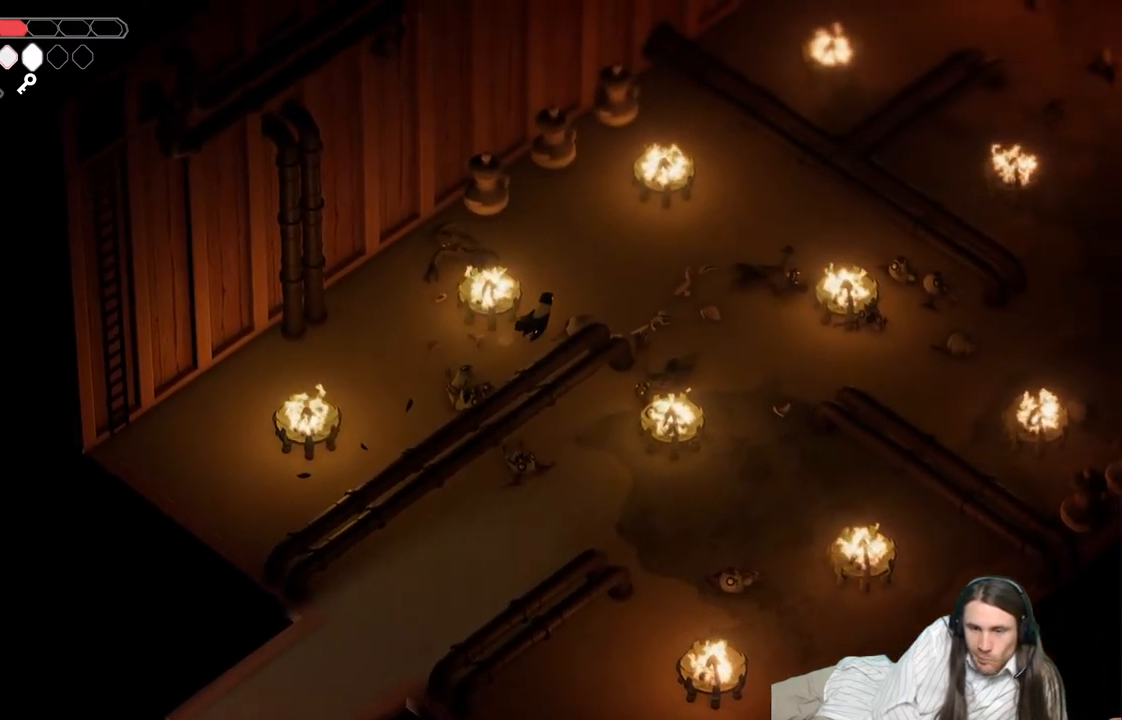
{"buttons": ["B"], "left_stick": "right", "right_stick": "center", "events": [[167, "left_stick", "right"], [383, "B", "down"]]}
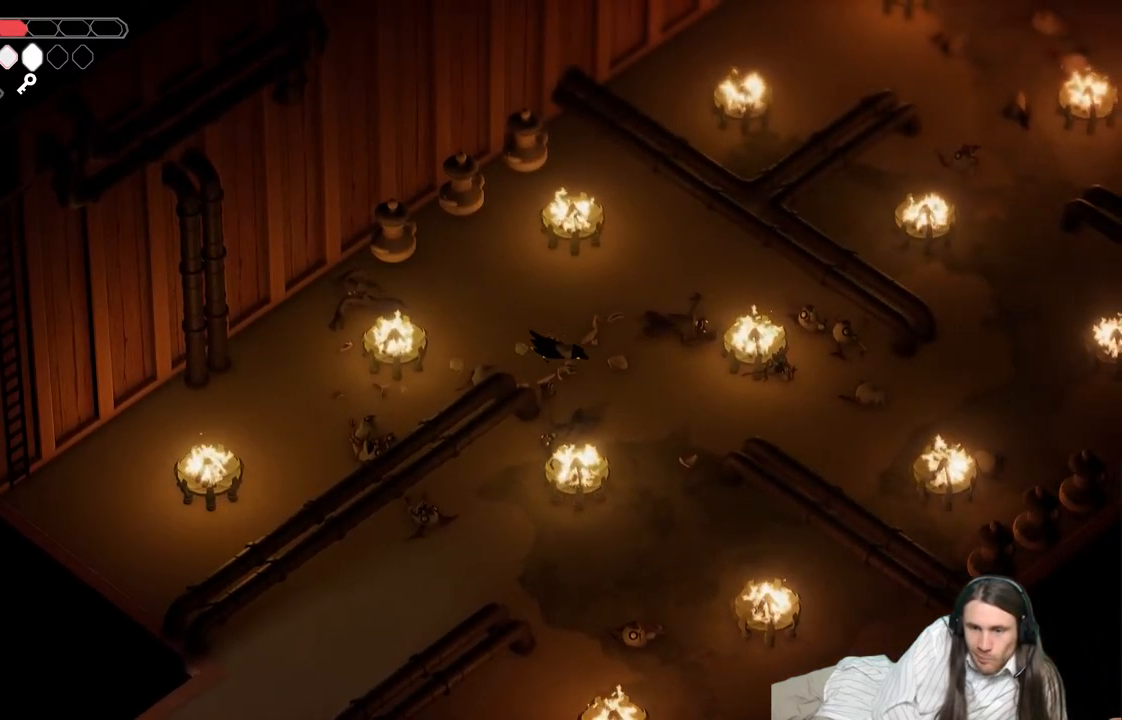
{"buttons": [], "left_stick": "right", "right_stick": "center", "events": [[67, "B", "up"]]}
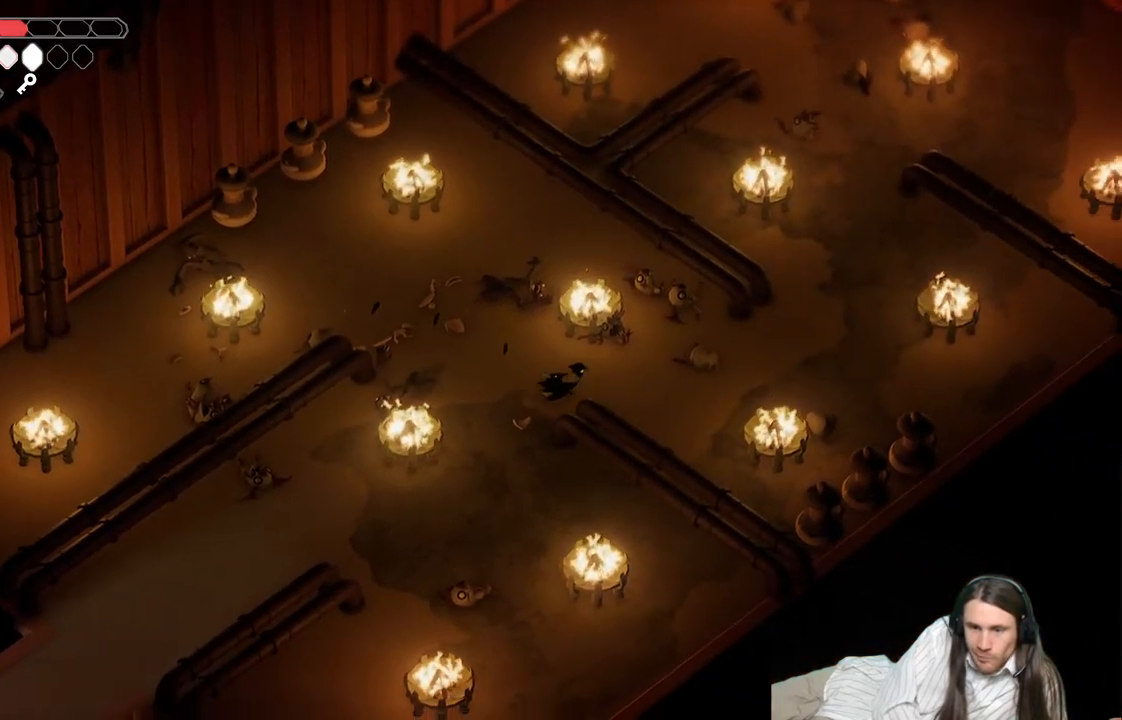
{"buttons": [], "left_stick": "right", "right_stick": "center", "events": []}
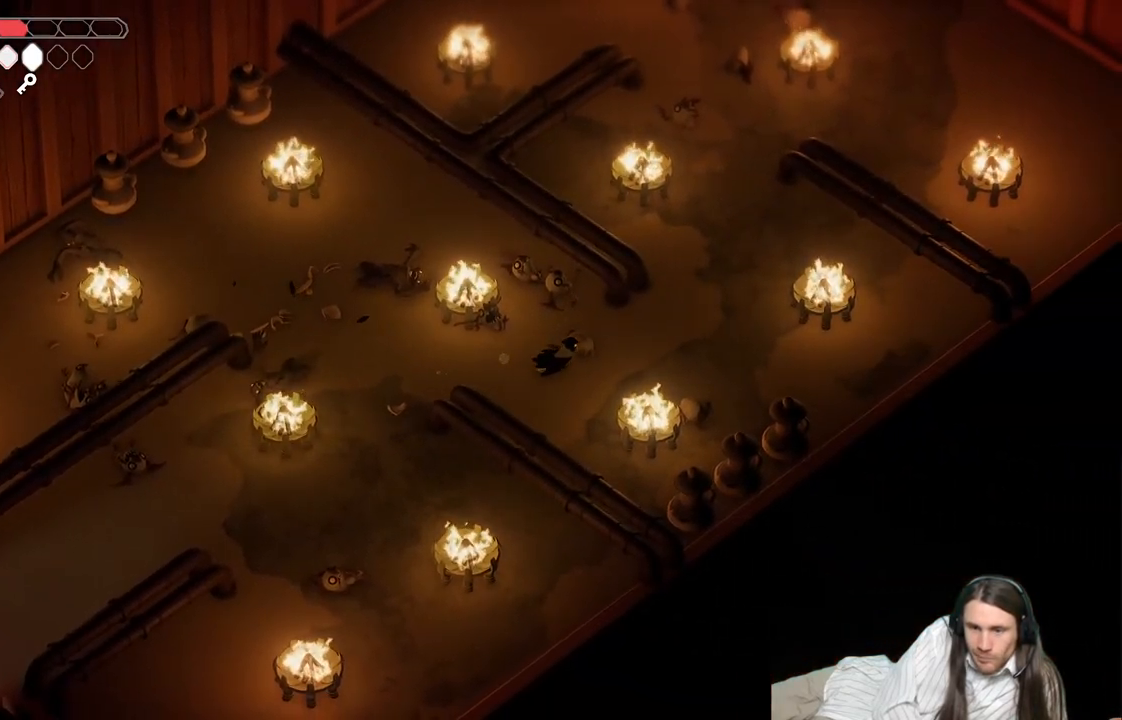
{"buttons": [], "left_stick": "up", "right_stick": "center", "events": [[17, "left_stick", "up-right"], [150, "B", "down"], [317, "B", "up"], [450, "left_stick", "up"]]}
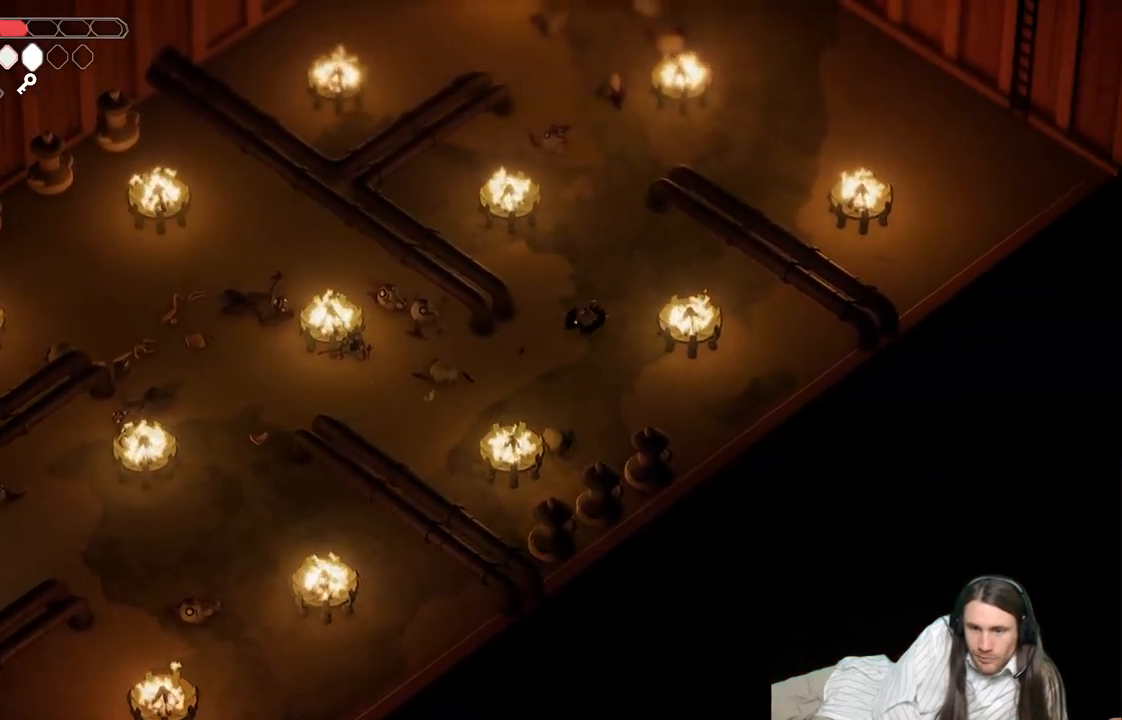
{"buttons": [], "left_stick": "up", "right_stick": "center", "events": []}
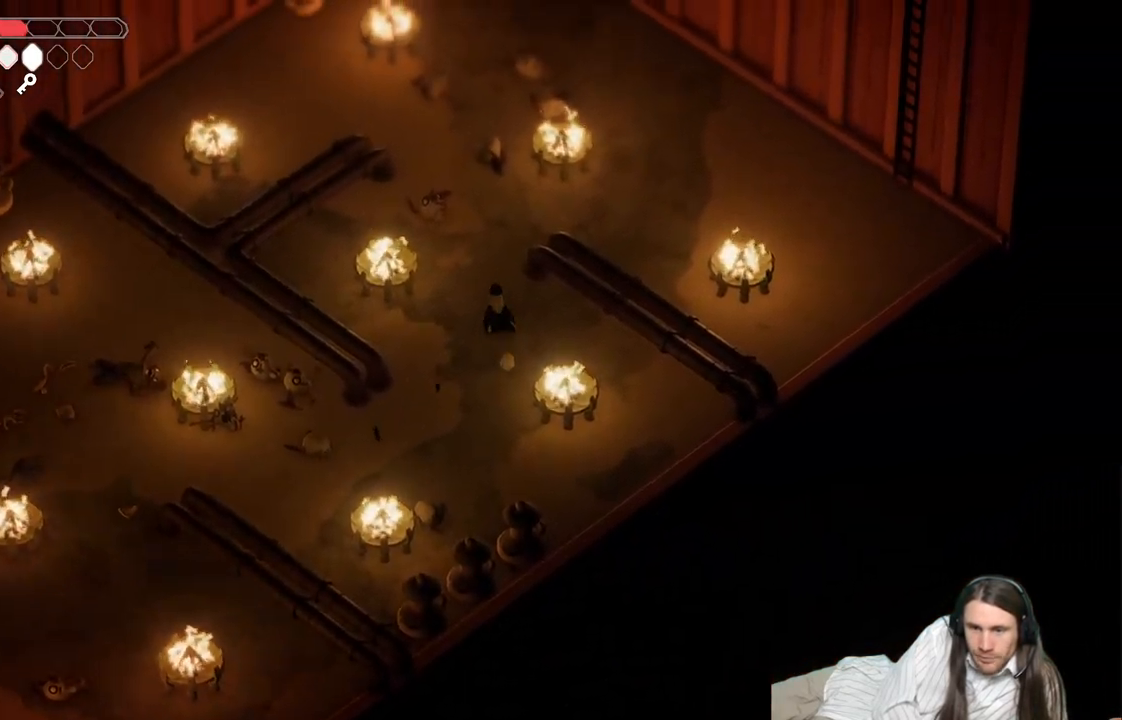
{"buttons": [], "left_stick": "up-right", "right_stick": "center", "events": [[417, "left_stick", "up-right"]]}
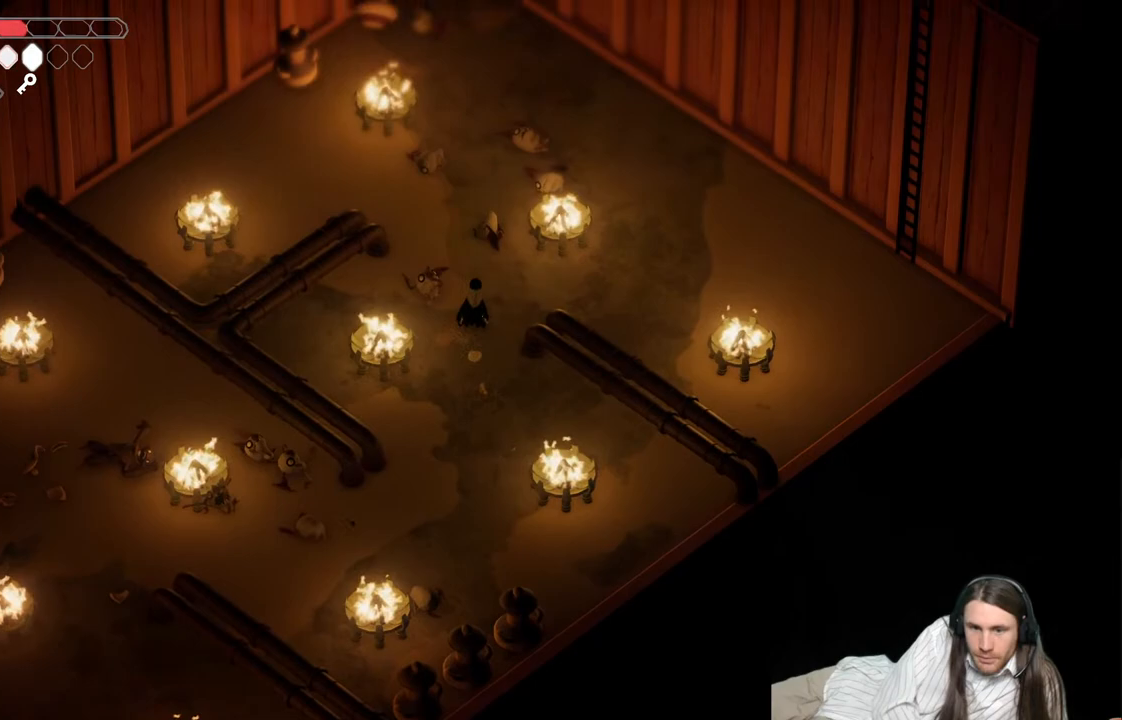
{"buttons": [], "left_stick": "right", "right_stick": "center", "events": [[33, "left_stick", "right"], [217, "B", "down"], [417, "B", "up"]]}